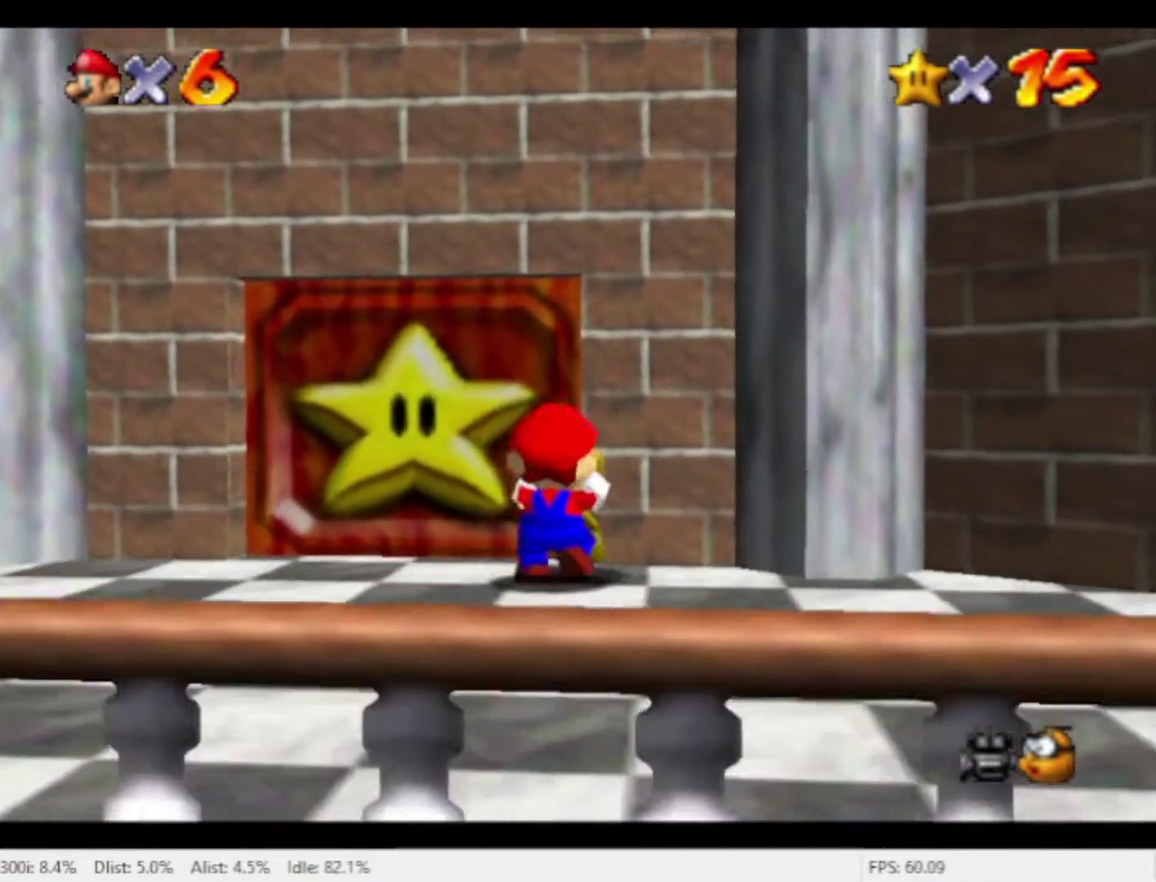
Gameplay with a controller (Nintendo layout); each line is a JSON object with the inputs held at the frame after it. "events" lists button and stick changes between this image and that frame as [ms after this image, input, new state], when the widget could be followed in between. Not read: L3 R3 X.
{"buttons": [], "left_stick": "center", "right_stick": "center", "events": [[333, "left_stick", "up-right"], [400, "left_stick", "up"], [467, "left_stick", "center"]]}
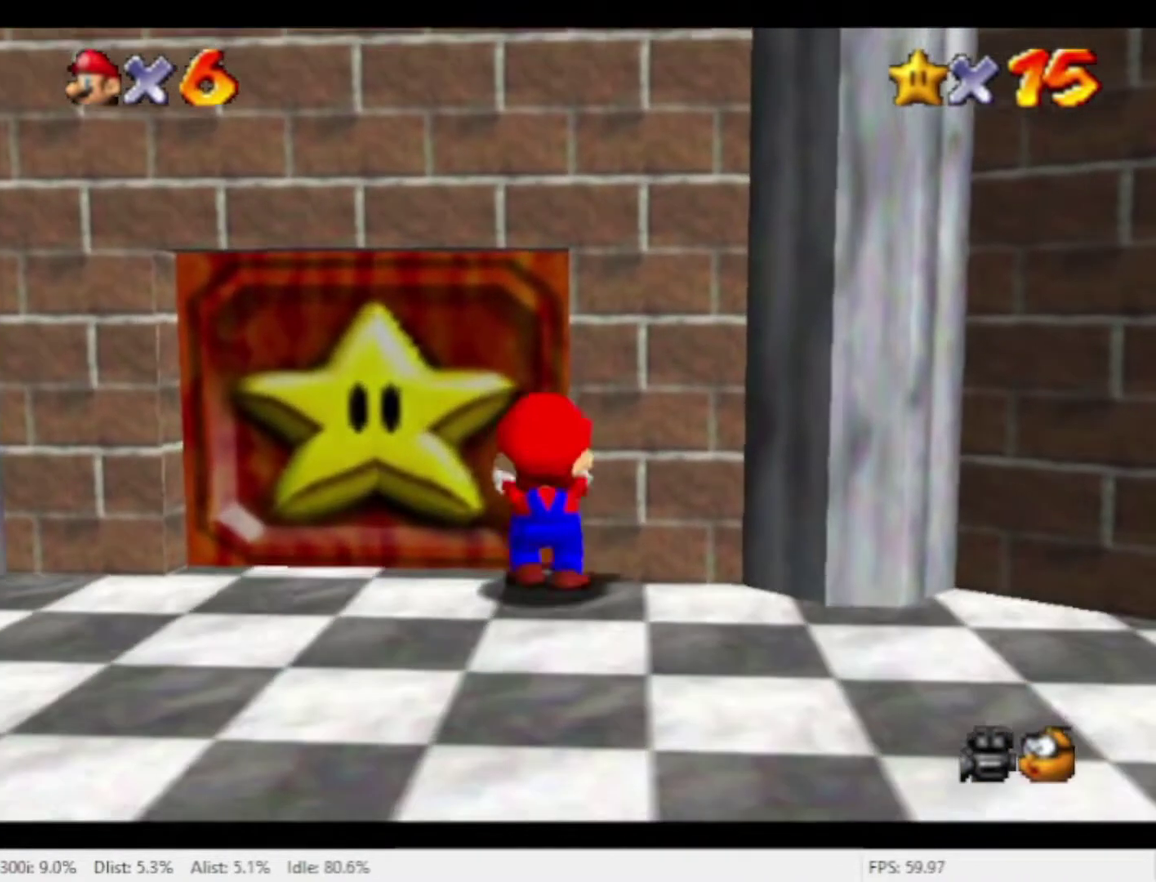
{"buttons": [], "left_stick": "center", "right_stick": "center", "events": [[333, "left_stick", "up-right"], [467, "left_stick", "center"]]}
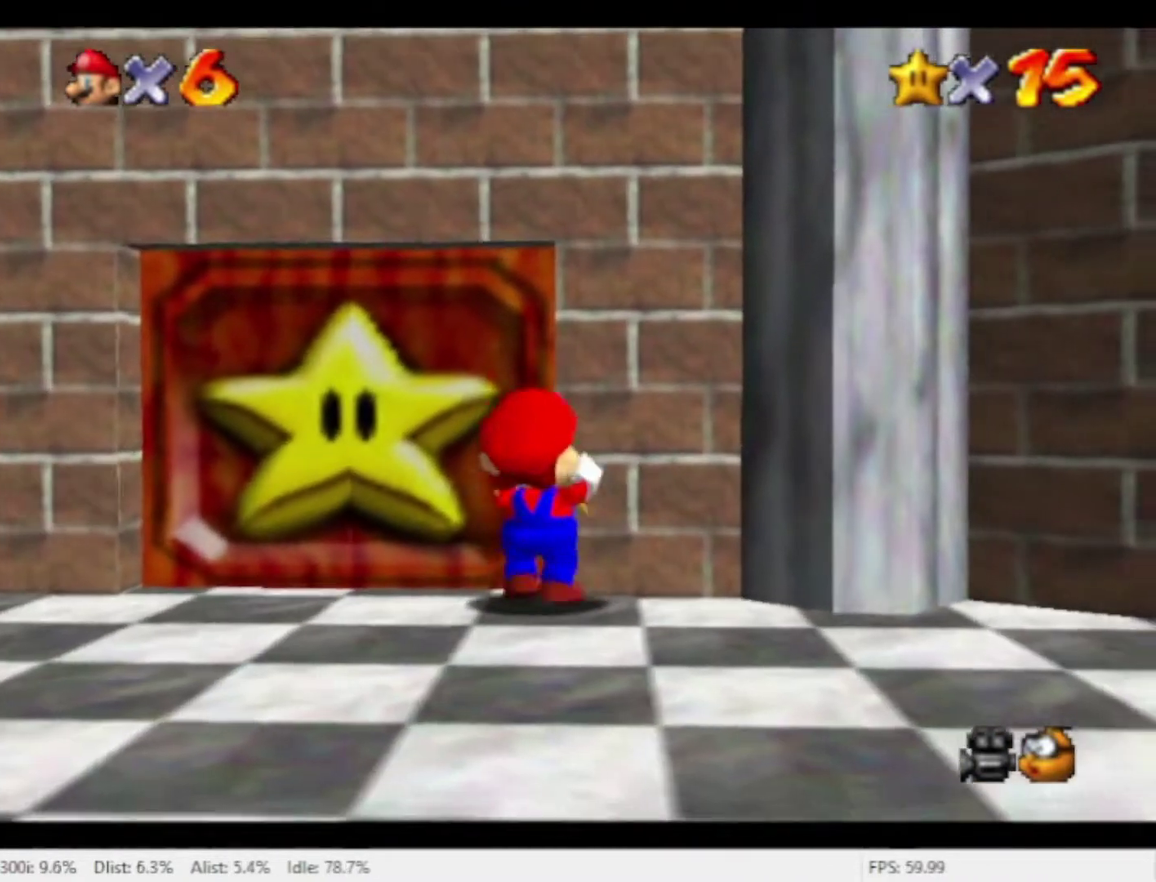
{"buttons": [], "left_stick": "up", "right_stick": "center", "events": [[433, "left_stick", "up"]]}
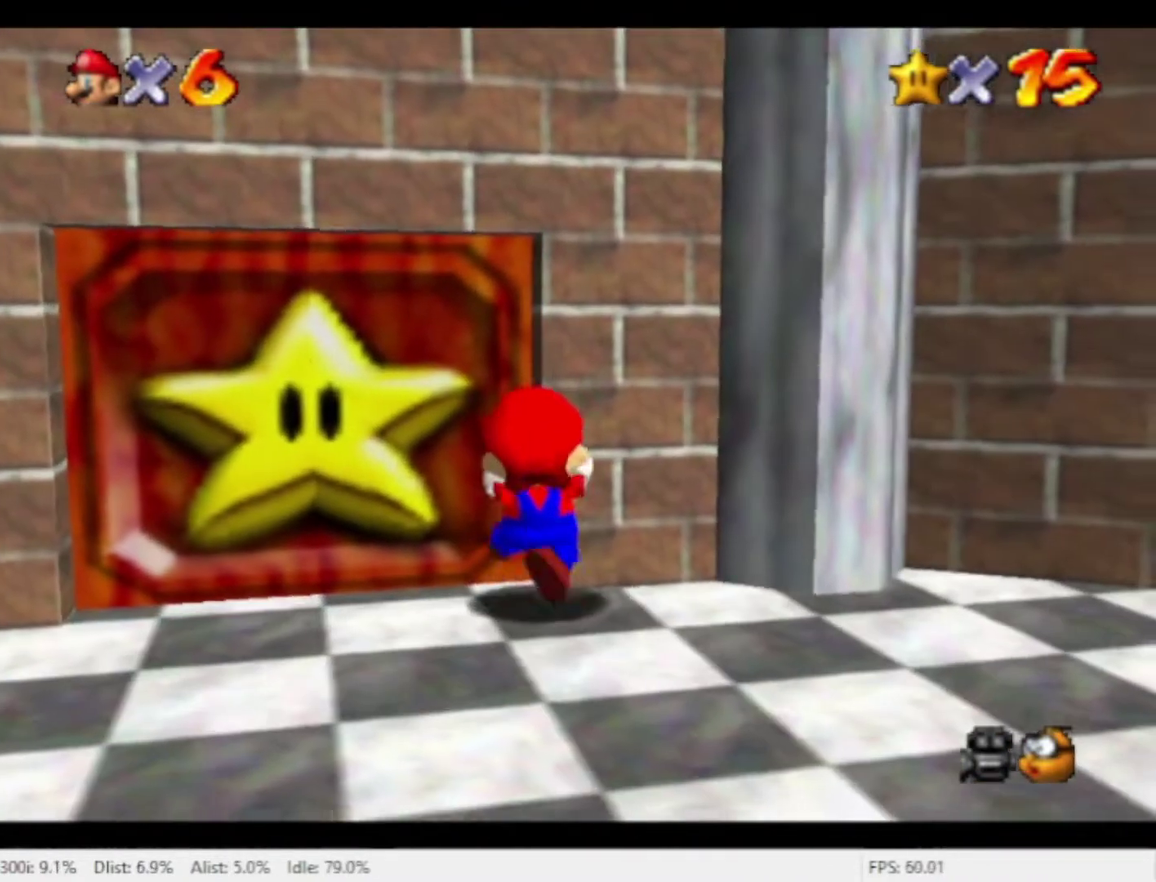
{"buttons": [], "left_stick": "center", "right_stick": "center", "events": [[67, "left_stick", "center"]]}
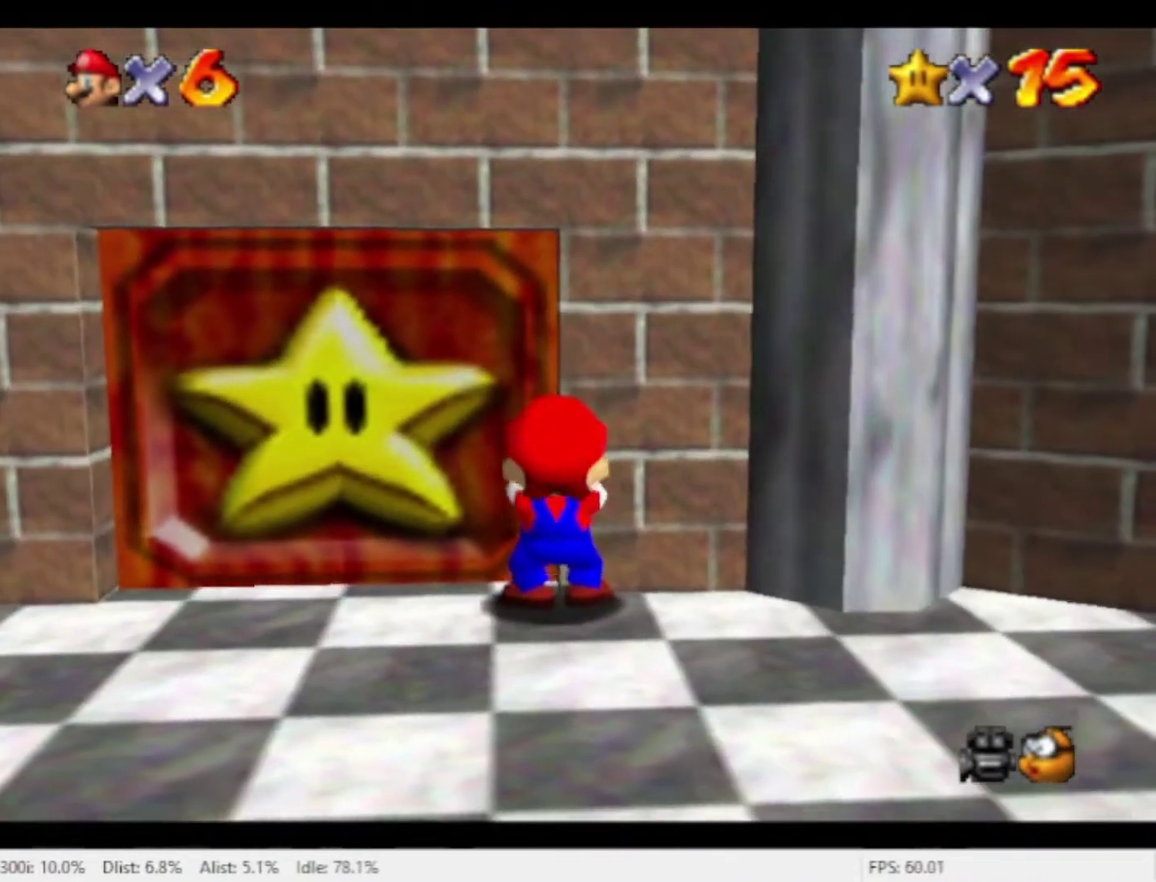
{"buttons": [], "left_stick": "center", "right_stick": "center", "events": []}
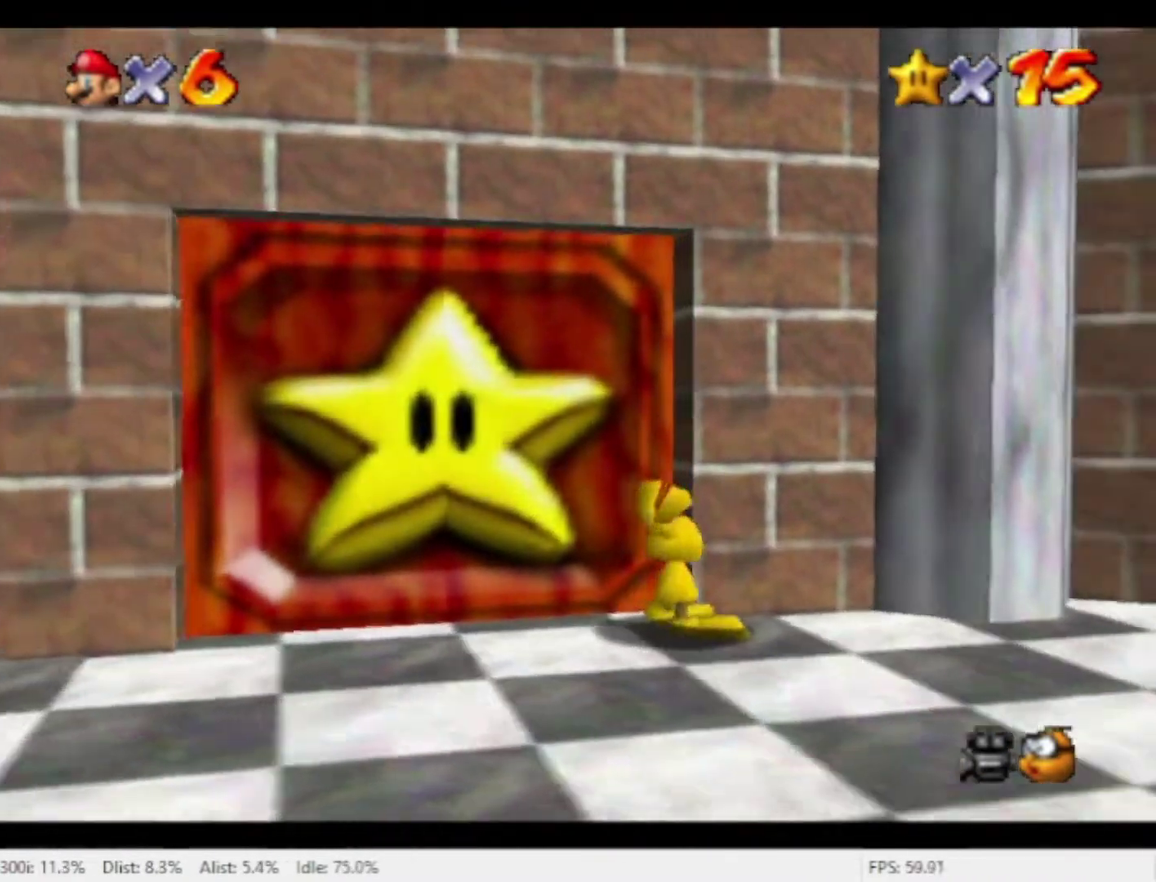
{"buttons": [], "left_stick": "up-left", "right_stick": "center", "events": [[67, "left_stick", "up-left"], [367, "A", "down"], [467, "A", "up"]]}
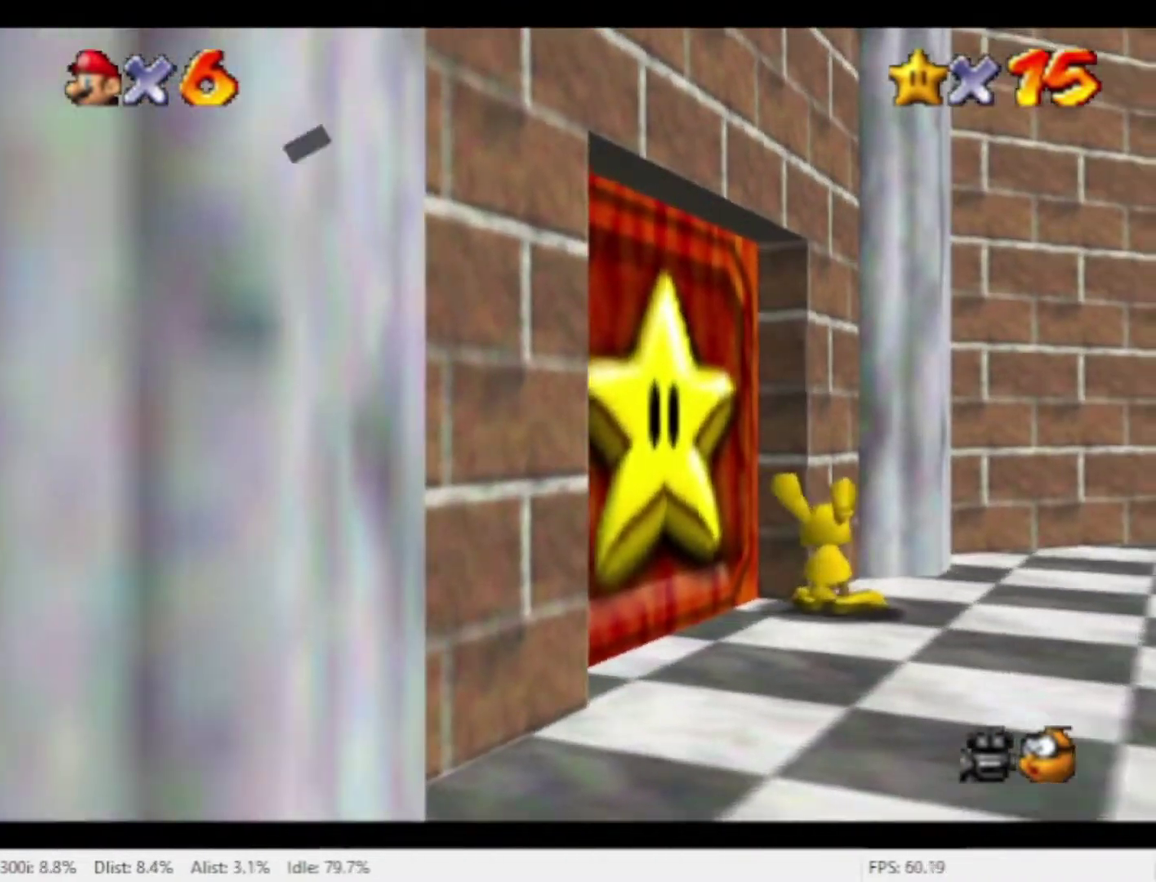
{"buttons": [], "left_stick": "up-left", "right_stick": "center", "events": [[67, "A", "down"], [167, "A", "up"], [267, "A", "down"], [333, "A", "up"], [400, "A", "down"], [467, "A", "up"]]}
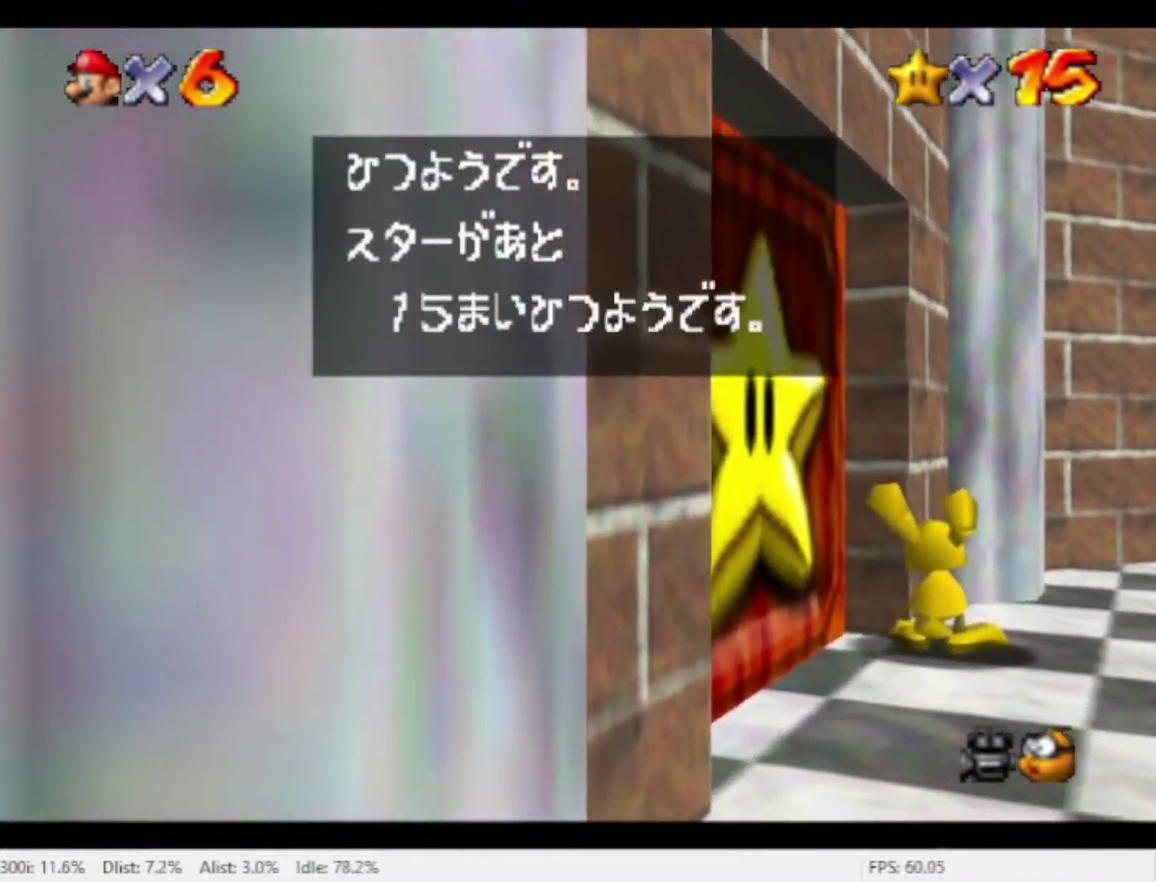
{"buttons": [], "left_stick": "up-left", "right_stick": "center", "events": [[33, "A", "down"], [100, "A", "up"], [167, "A", "down"], [233, "A", "up"], [300, "A", "down"], [367, "A", "up"]]}
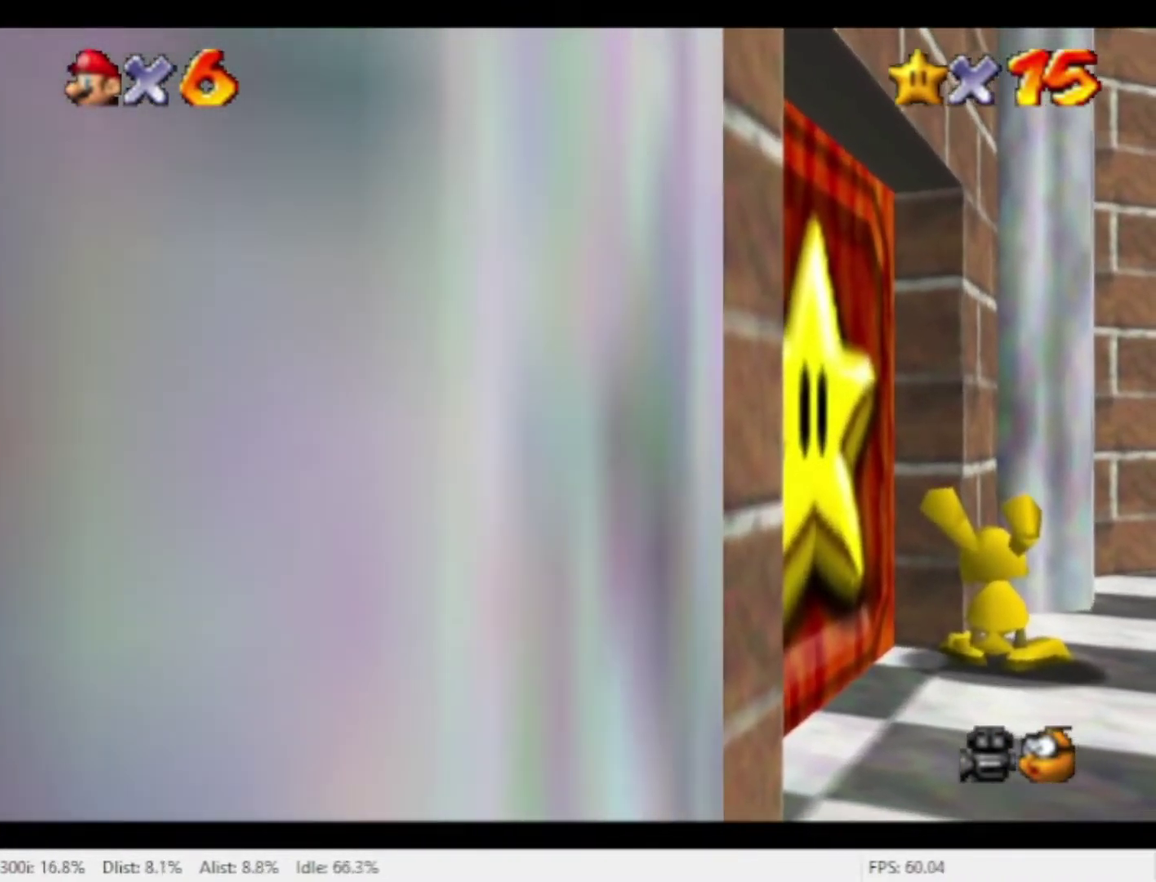
{"buttons": [], "left_stick": "up-left", "right_stick": "center", "events": []}
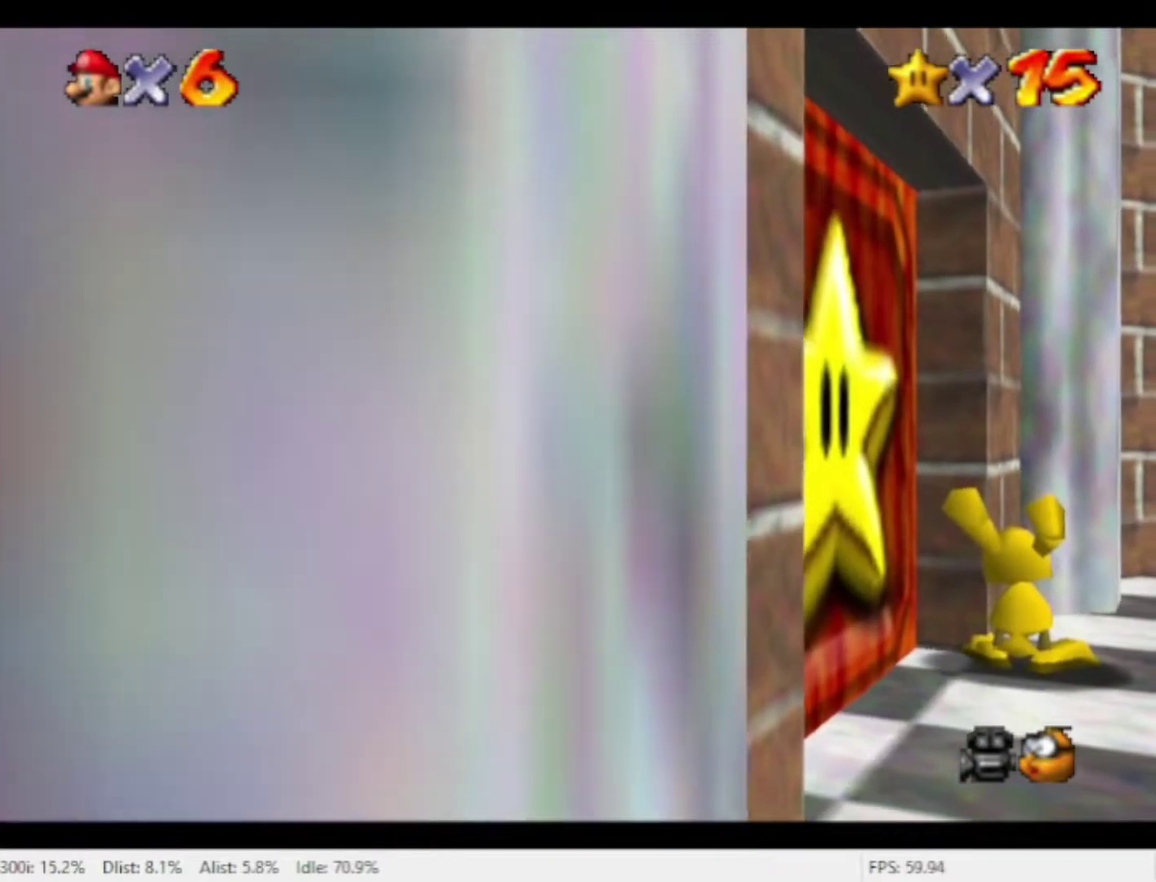
{"buttons": [], "left_stick": "up-left", "right_stick": "center", "events": []}
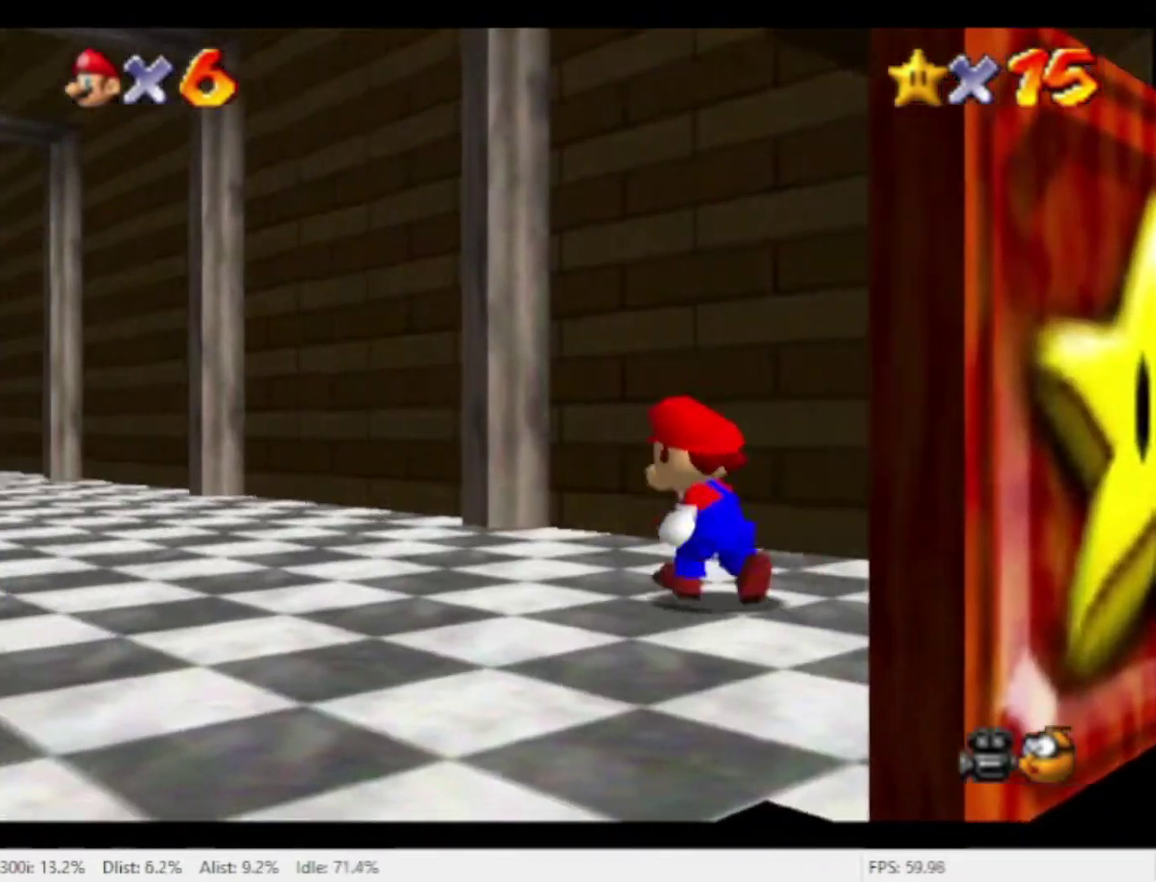
{"buttons": ["A", "R1"], "left_stick": "up-left", "right_stick": "center", "events": [[300, "R1", "down"], [367, "A", "down"]]}
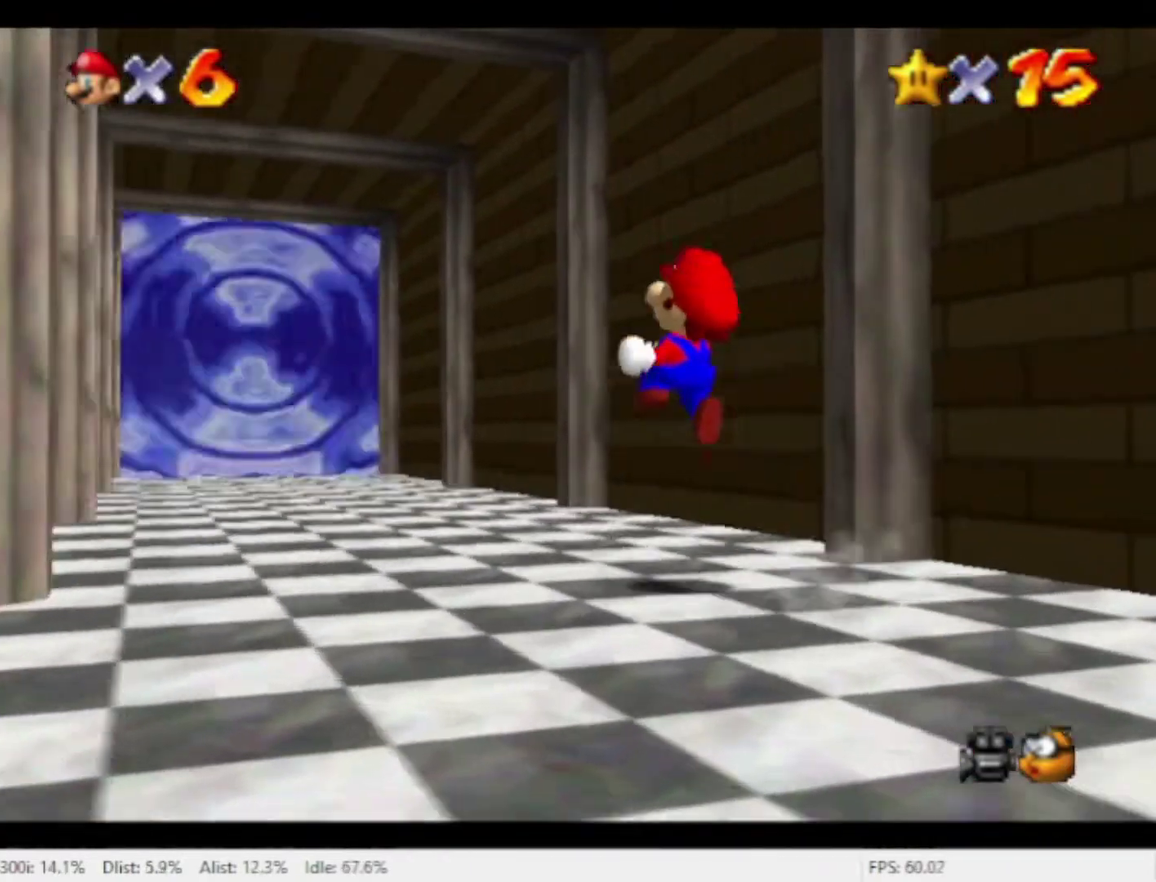
{"buttons": [], "left_stick": "up", "right_stick": "center", "events": [[233, "A", "up"], [233, "R1", "up"], [233, "left_stick", "up"]]}
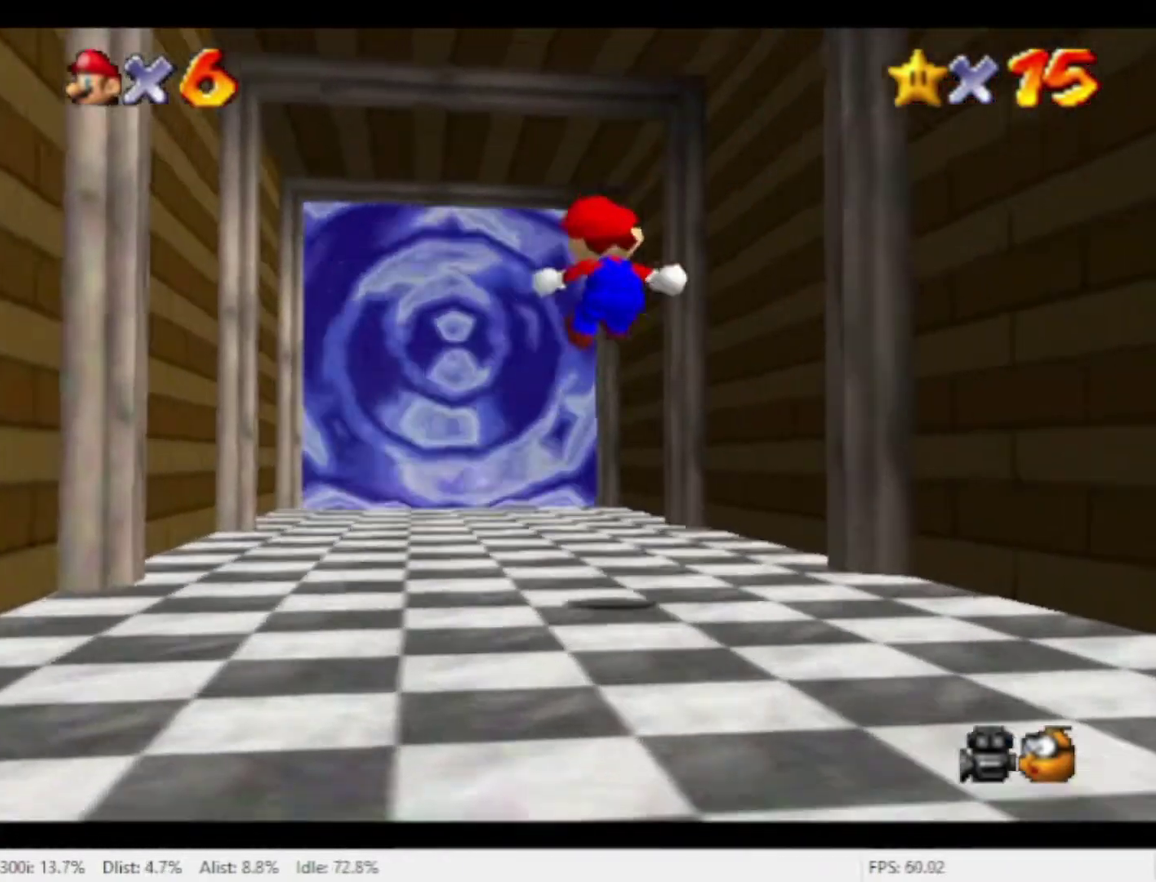
{"buttons": [], "left_stick": "up", "right_stick": "center", "events": []}
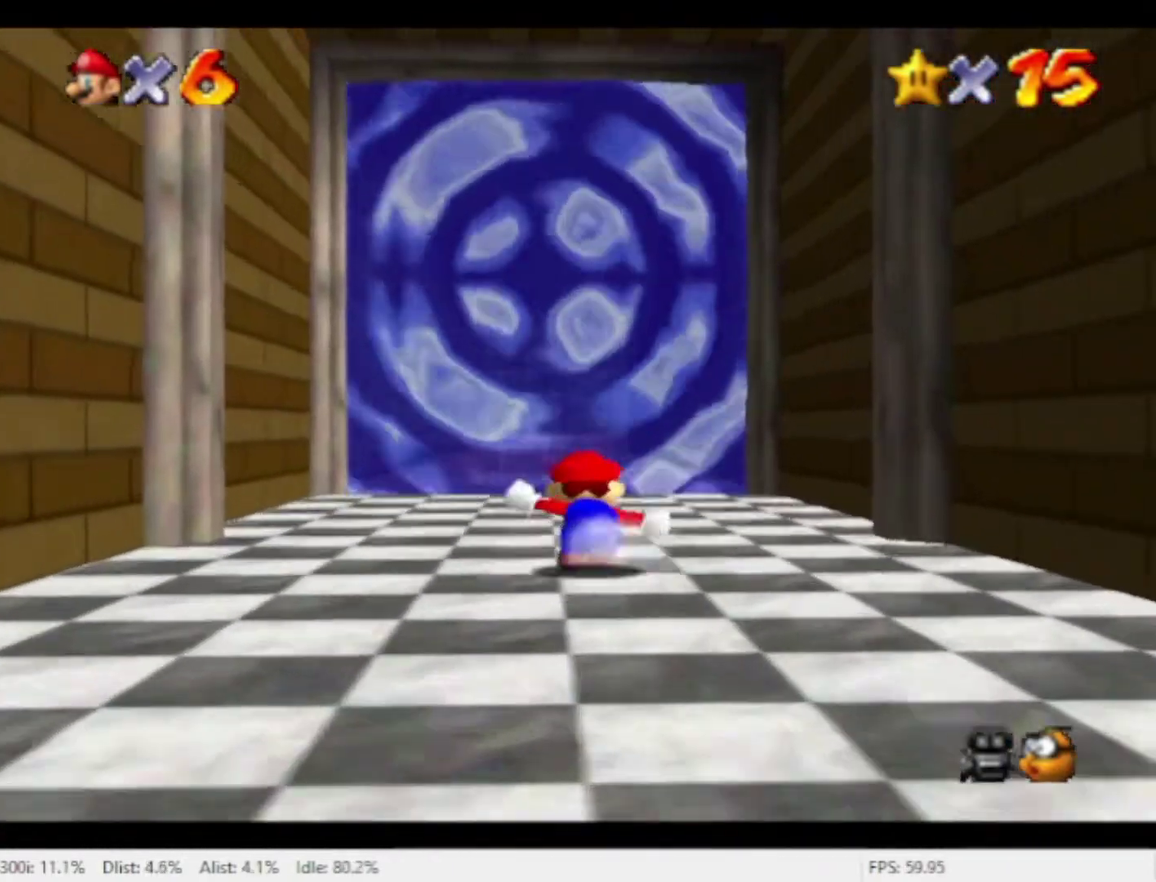
{"buttons": [], "left_stick": "up", "right_stick": "center", "events": []}
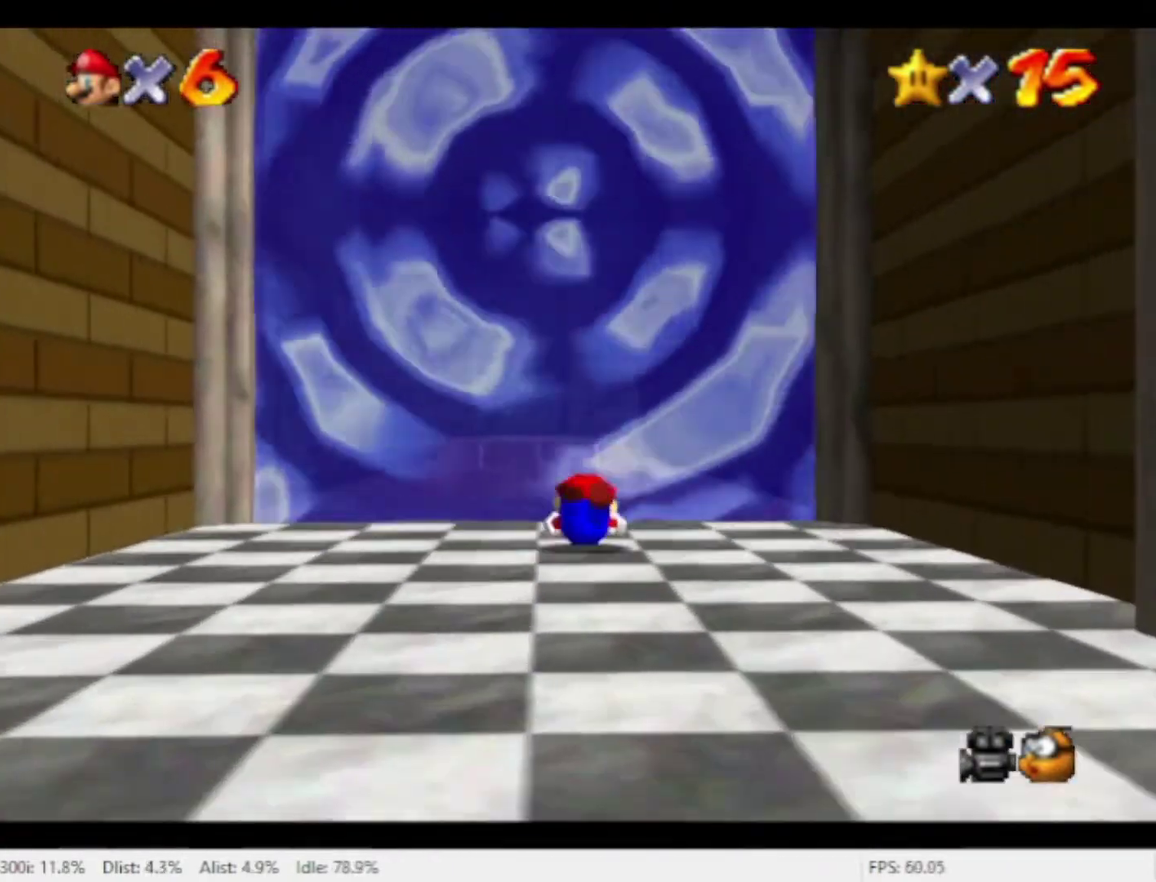
{"buttons": ["A"], "left_stick": "up", "right_stick": "center", "events": [[100, "A", "down"], [167, "A", "up"], [500, "A", "down"]]}
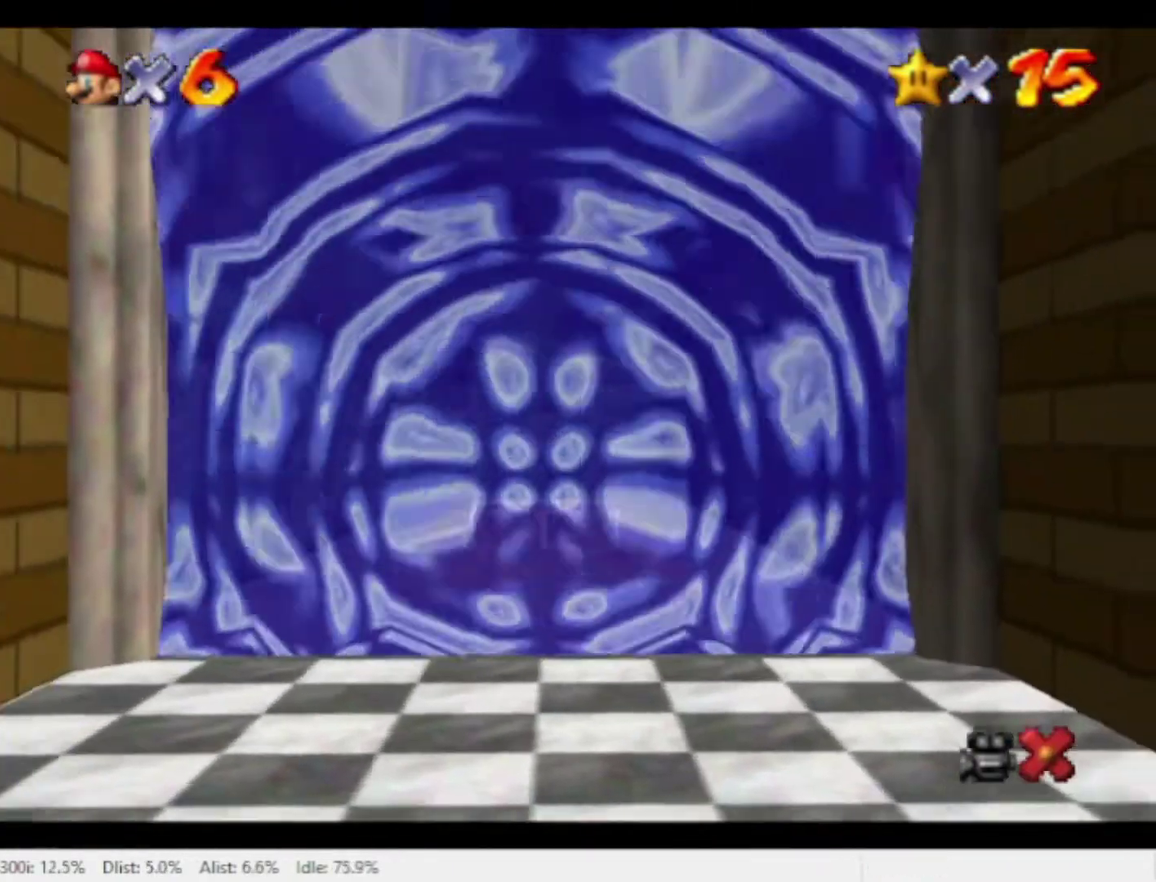
{"buttons": [], "left_stick": "center", "right_stick": "center", "events": [[100, "A", "up"], [100, "left_stick", "center"], [167, "A", "down"], [233, "A", "up"], [300, "A", "down"], [367, "A", "up"], [433, "A", "down"], [500, "A", "up"]]}
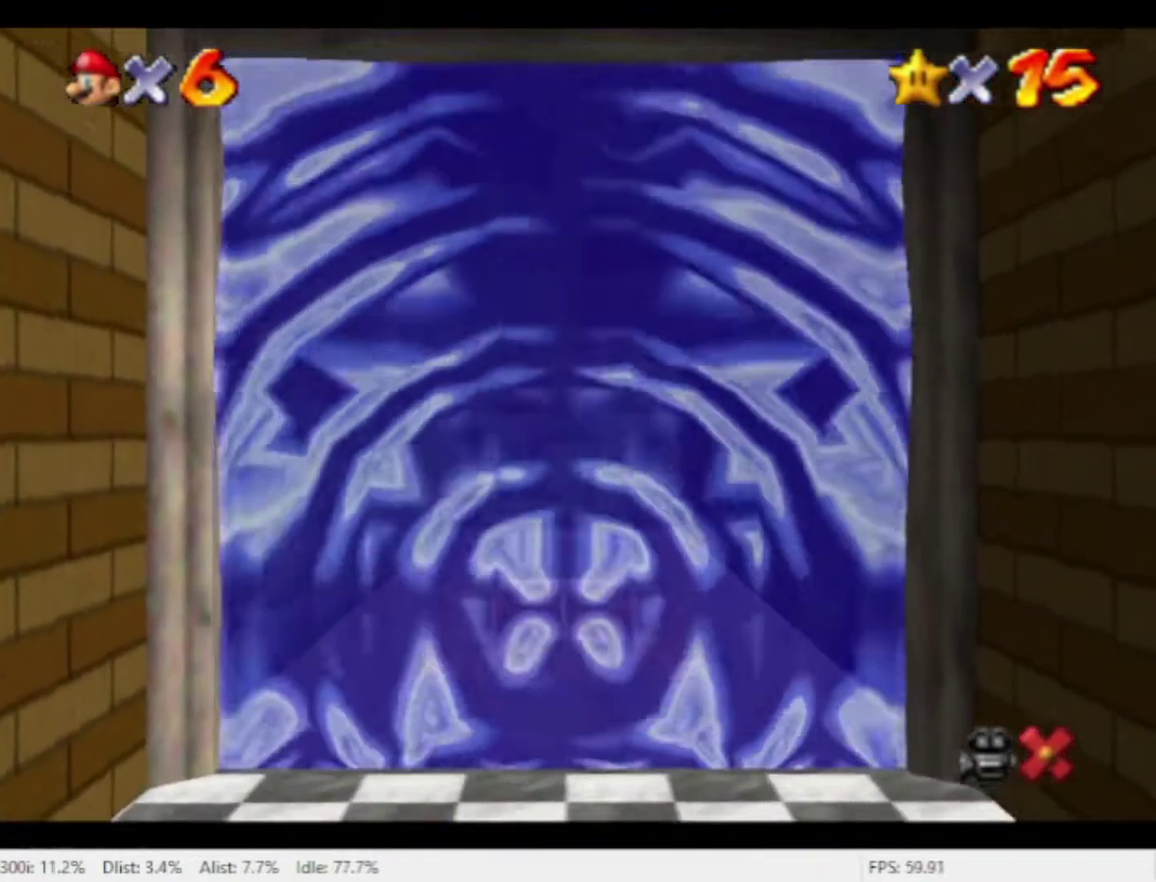
{"buttons": ["A"], "left_stick": "center", "right_stick": "center", "events": [[67, "A", "down"], [133, "A", "up"], [200, "A", "down"], [400, "A", "up"], [467, "A", "down"]]}
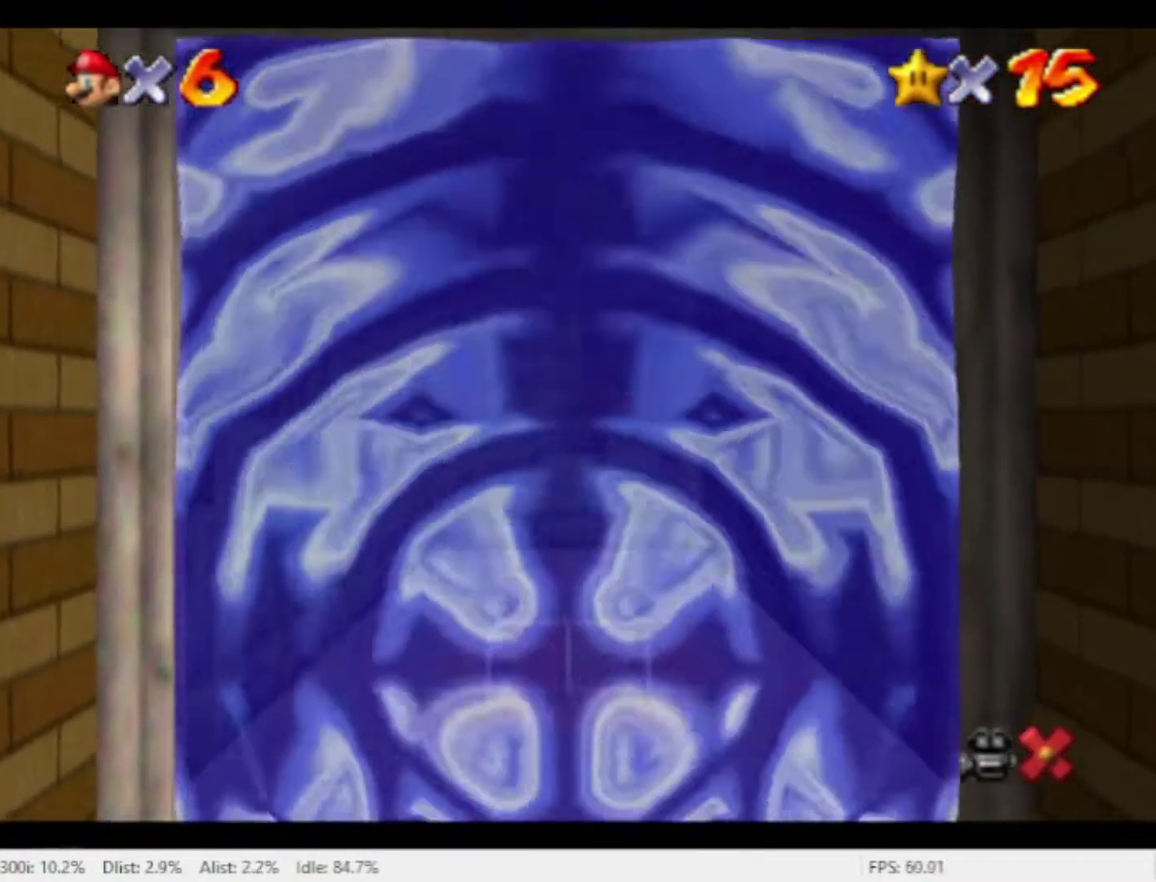
{"buttons": ["A"], "left_stick": "center", "right_stick": "center", "events": [[33, "A", "up"], [100, "A", "down"], [167, "A", "up"], [233, "A", "down"], [300, "A", "up"], [500, "A", "down"]]}
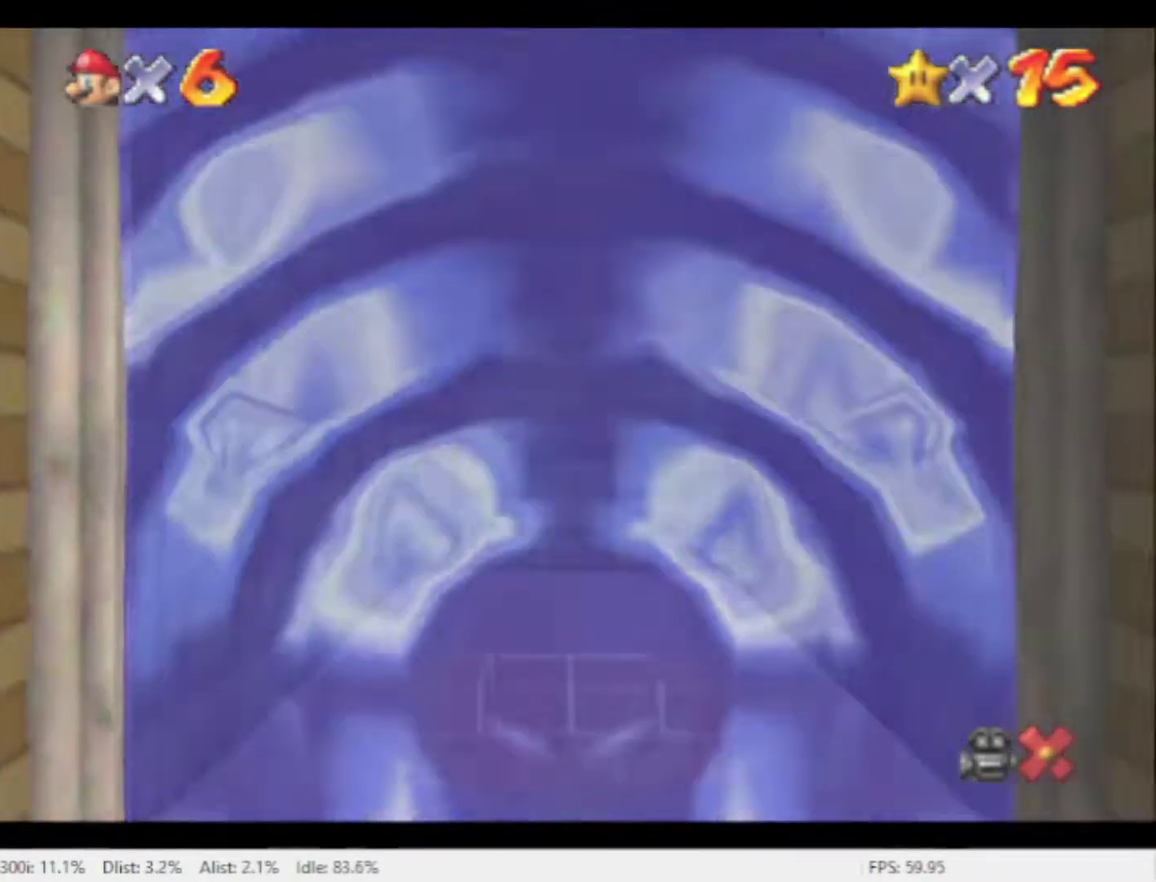
{"buttons": [], "left_stick": "center", "right_stick": "center", "events": [[67, "A", "up"], [300, "A", "down"], [367, "A", "up"], [433, "A", "down"], [500, "A", "up"]]}
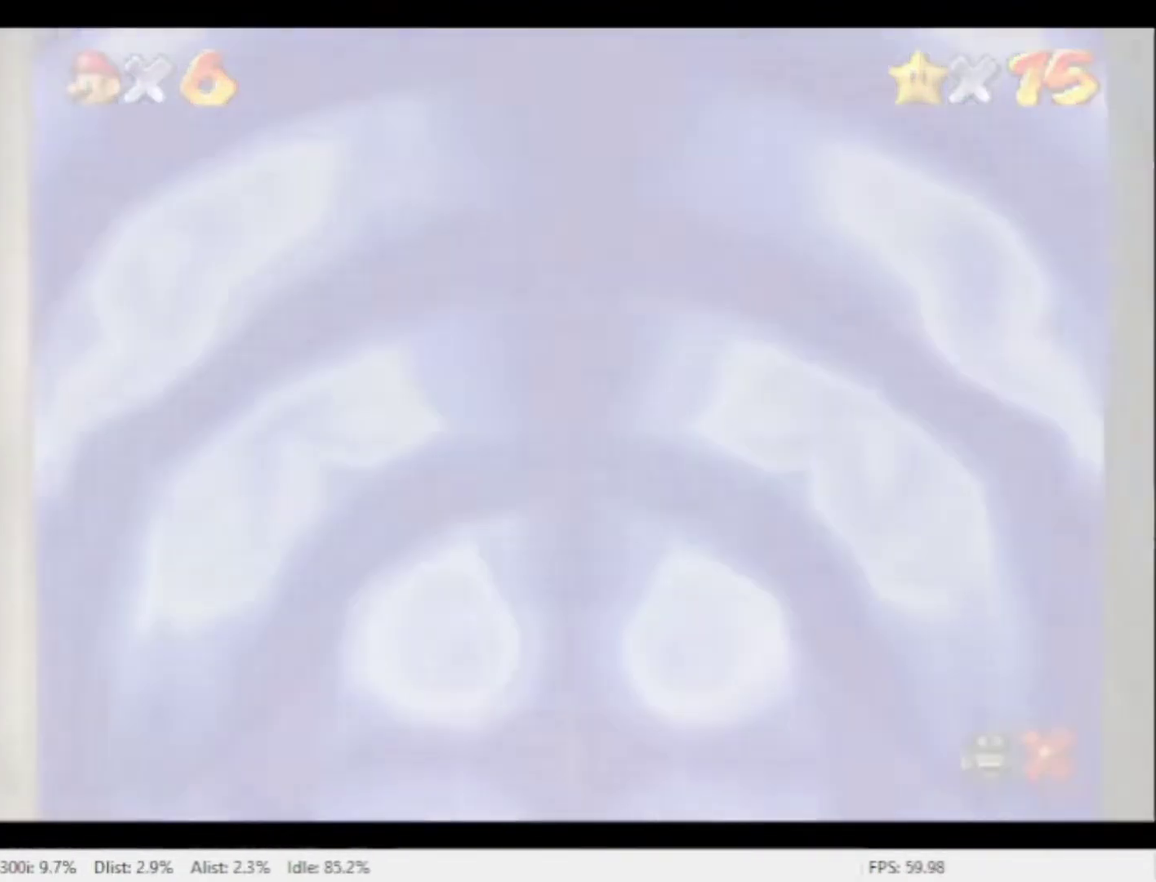
{"buttons": ["A"], "left_stick": "center", "right_stick": "center", "events": [[67, "A", "down"], [133, "A", "up"], [200, "A", "down"], [267, "A", "up"], [467, "A", "down"]]}
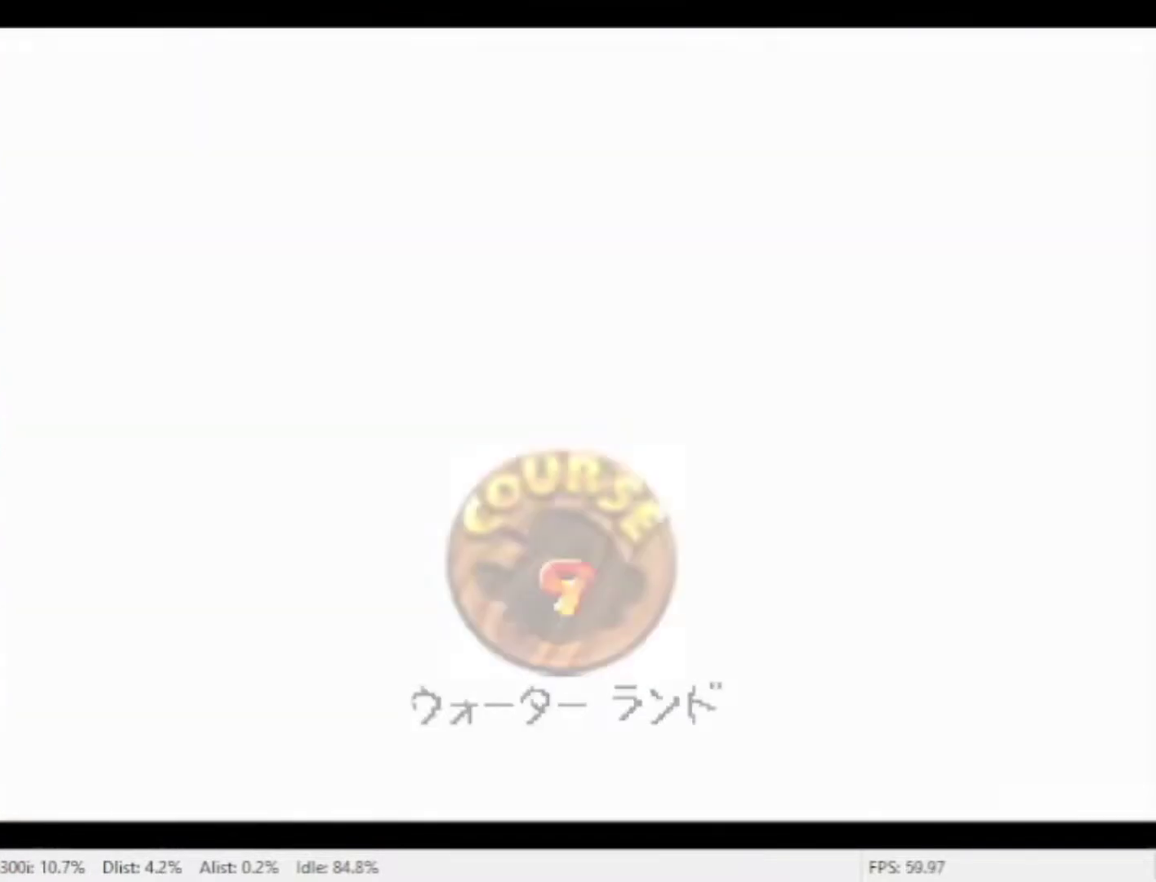
{"buttons": [], "left_stick": "center", "right_stick": "center", "events": [[33, "A", "up"], [100, "A", "down"], [167, "A", "up"], [233, "A", "down"], [300, "A", "up"], [367, "A", "down"], [433, "A", "up"]]}
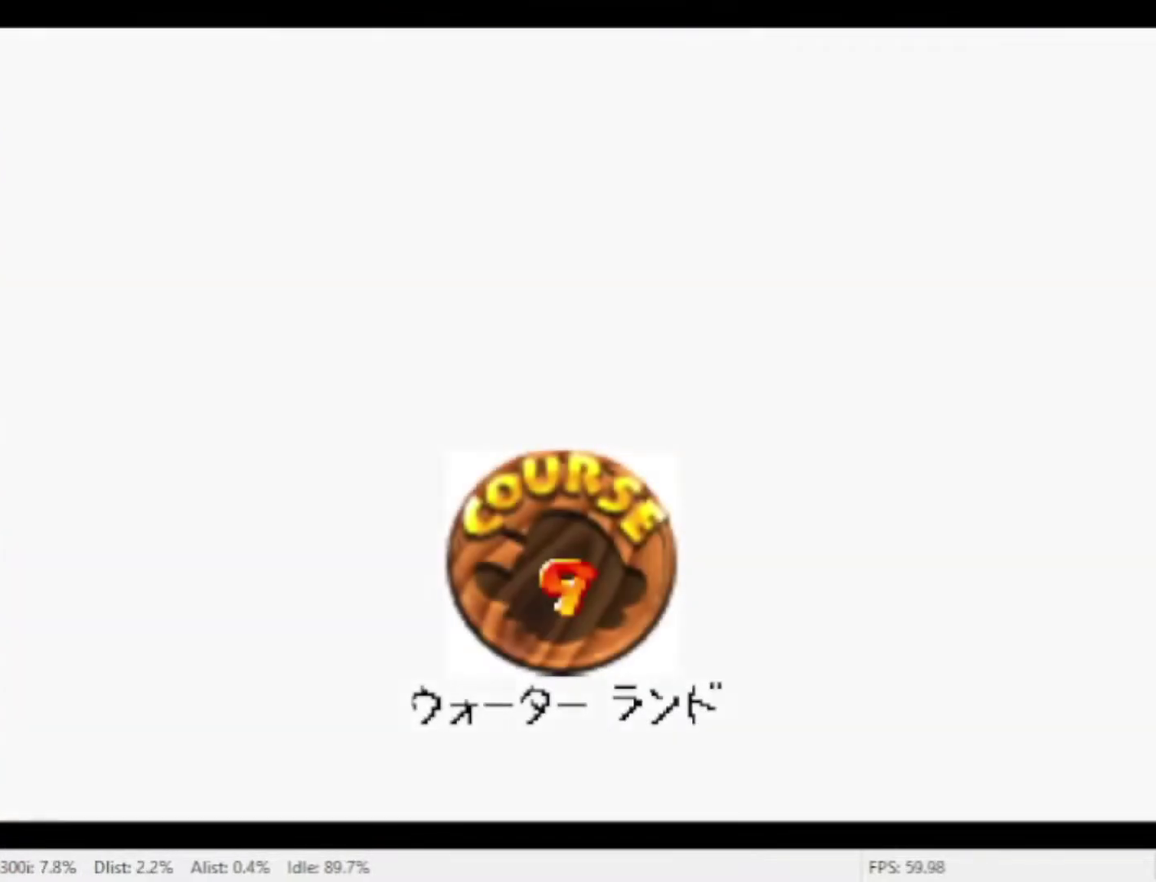
{"buttons": [], "left_stick": "center", "right_stick": "center", "events": [[133, "A", "down"], [233, "A", "up"], [300, "A", "down"], [367, "A", "up"]]}
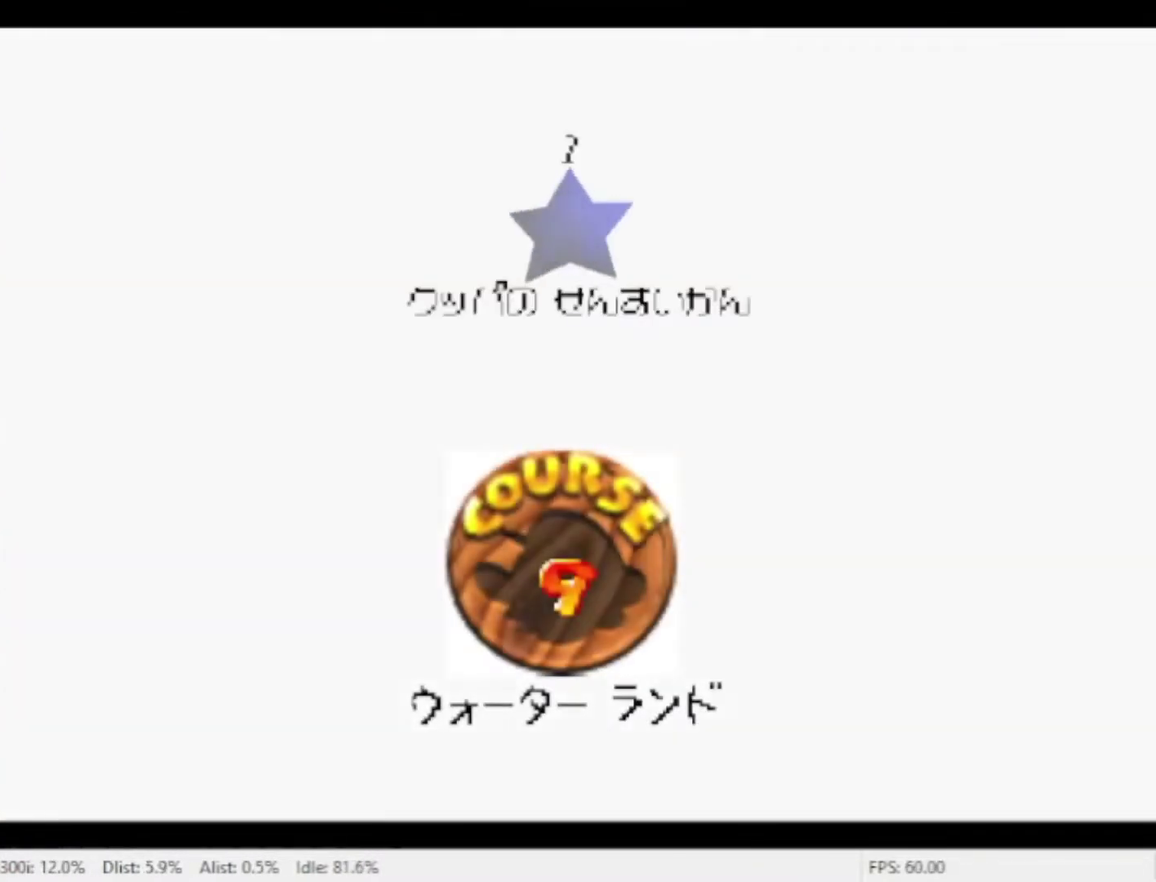
{"buttons": [], "left_stick": "center", "right_stick": "center", "events": [[100, "A", "down"], [300, "A", "up"], [367, "A", "down"], [433, "A", "up"]]}
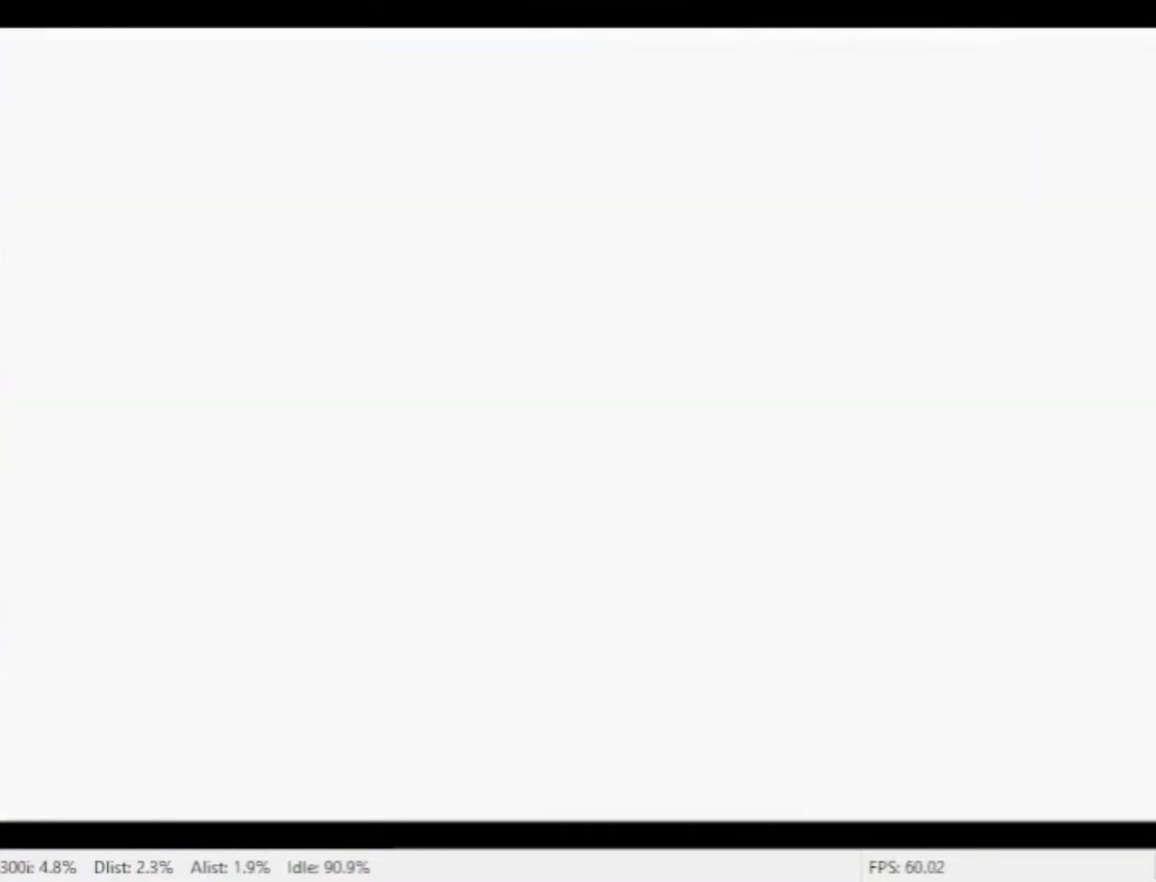
{"buttons": [], "left_stick": "center", "right_stick": "center", "events": []}
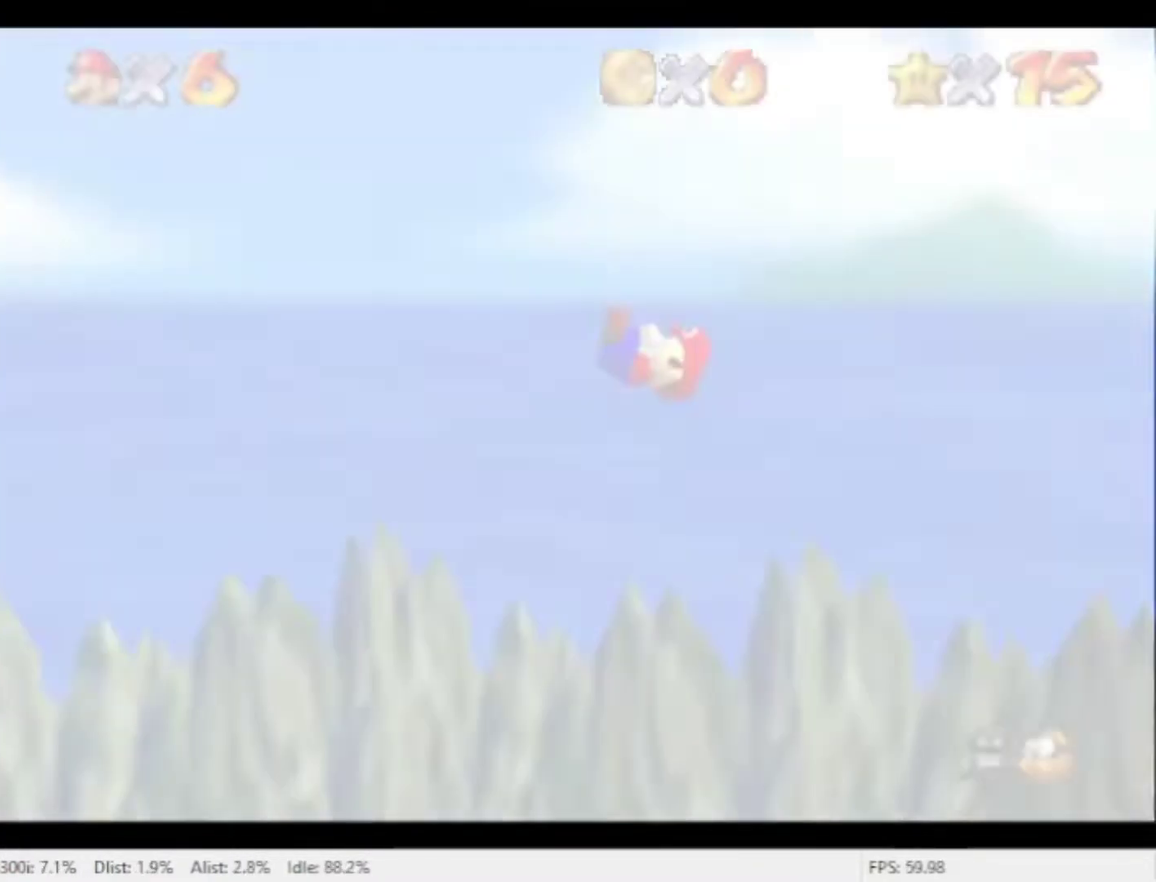
{"buttons": [], "left_stick": "up", "right_stick": "center", "events": [[500, "left_stick", "up"]]}
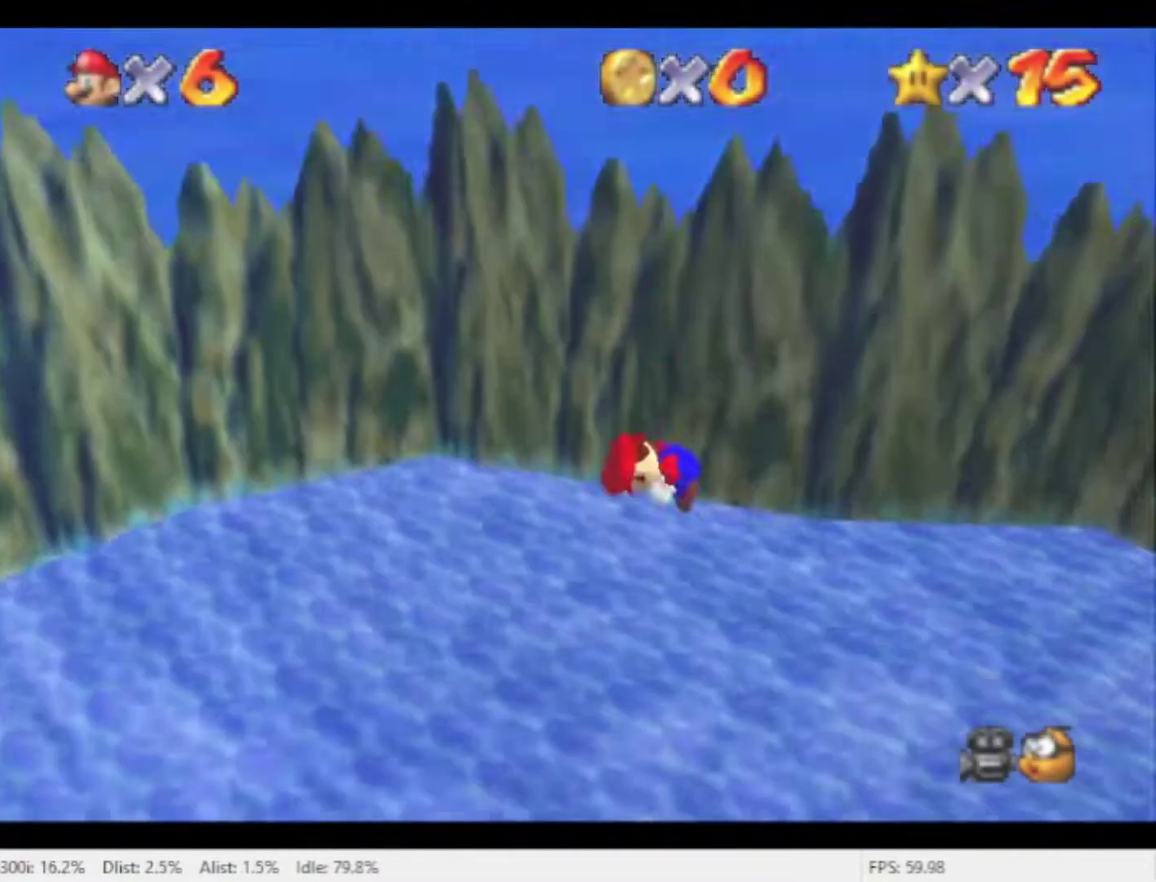
{"buttons": [], "left_stick": "up-left", "right_stick": "center", "events": [[67, "left_stick", "up-left"]]}
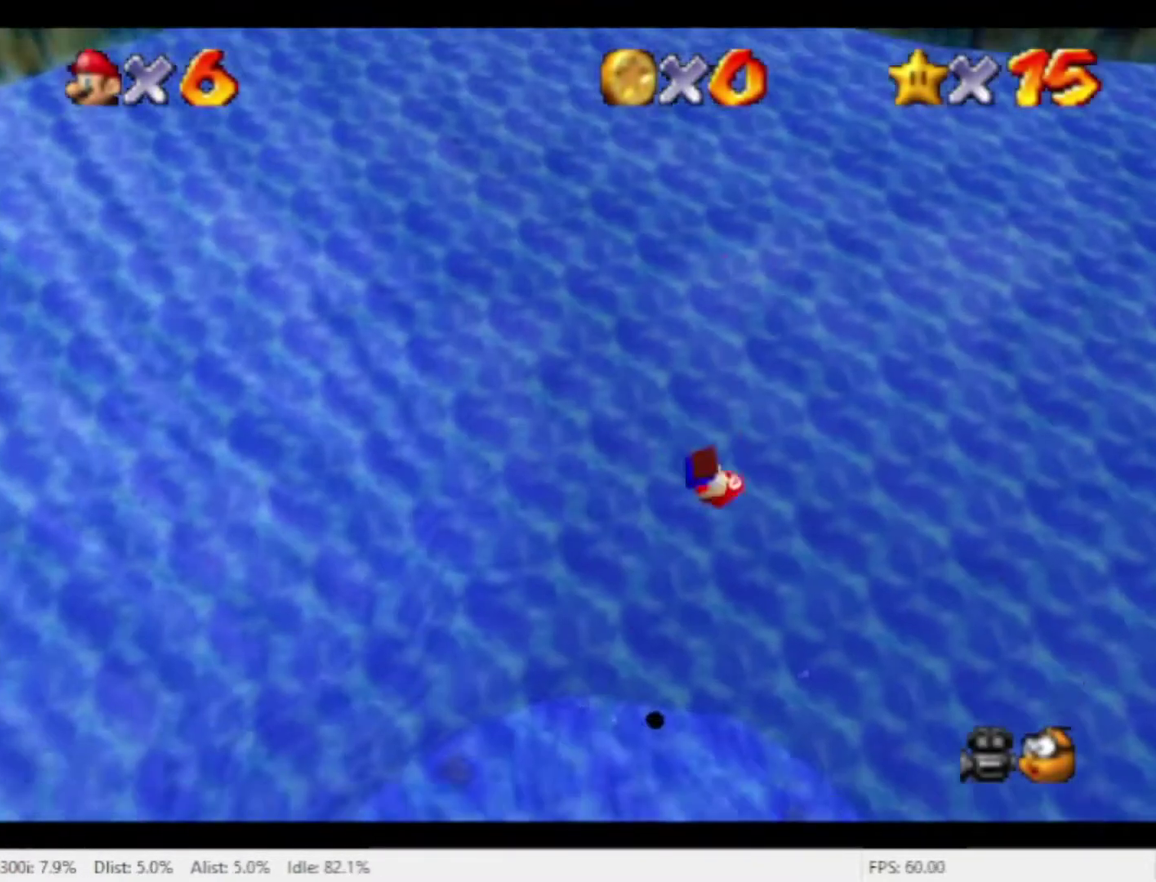
{"buttons": [], "left_stick": "up-left", "right_stick": "center", "events": []}
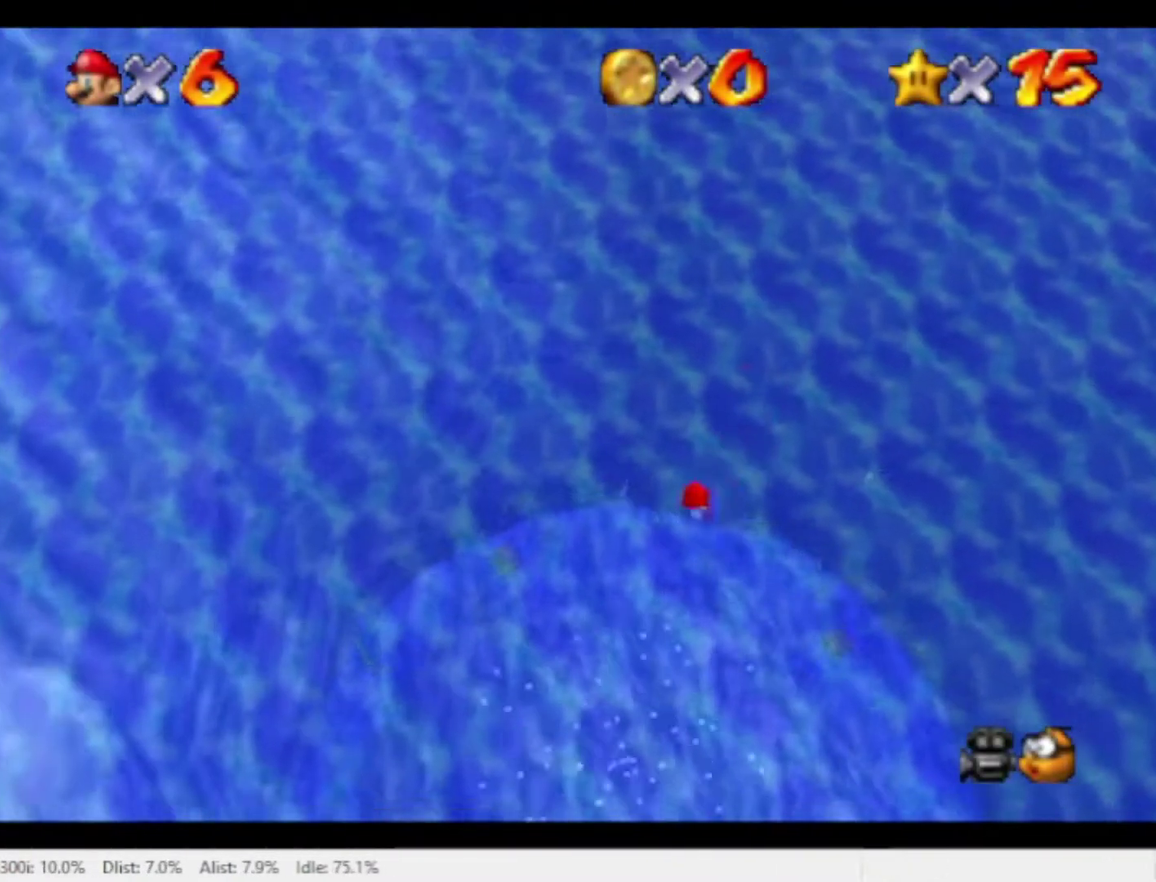
{"buttons": [], "left_stick": "up-left", "right_stick": "center", "events": []}